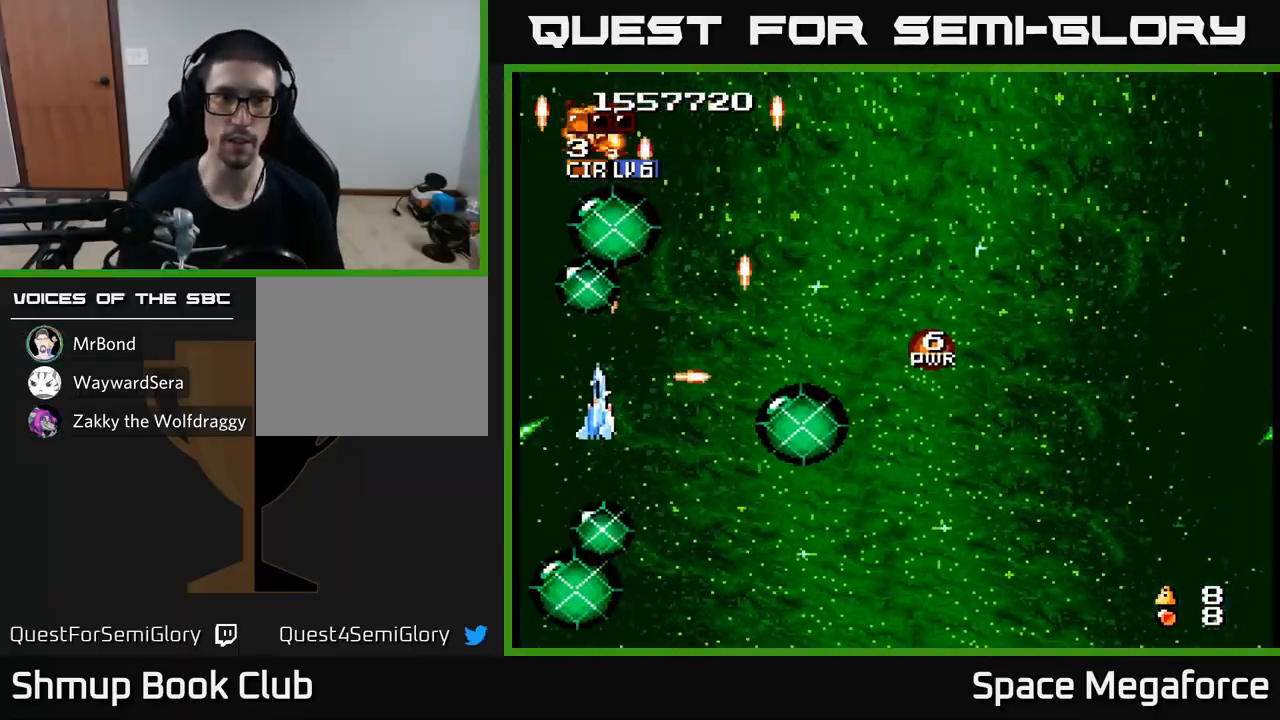
Gameplay with a controller (Xbox layout); each line is a JSON object with the inputs held at the frame after it. "events" lists button and stick changes between this image and that frame as [ms after this image, input, new state], when the widget could be followed in between. Not read: left_stick right_stick.
{"buttons": ["X", "DPAD_DOWN", "DPAD_RIGHT"], "events": [[33, "DPAD_UP", "down"], [133, "R1", "down"], [150, "DPAD_RIGHT", "down"], [200, "DPAD_UP", "up"], [250, "DPAD_RIGHT", "up"], [300, "R1", "up"], [317, "DPAD_DOWN", "down"], [500, "DPAD_RIGHT", "down"]]}
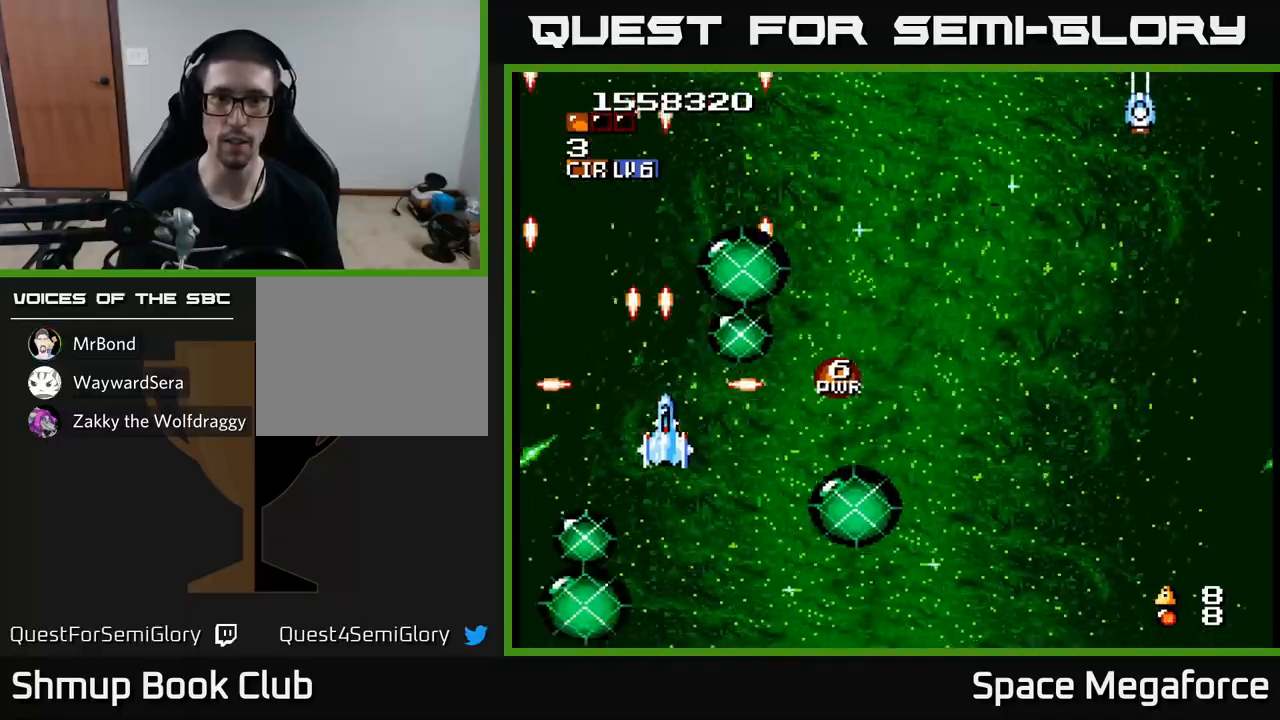
{"buttons": ["X", "DPAD_UP"], "events": [[67, "DPAD_DOWN", "up"], [133, "DPAD_RIGHT", "up"], [150, "DPAD_UP", "down"], [167, "DPAD_LEFT", "down"], [300, "DPAD_LEFT", "up"]]}
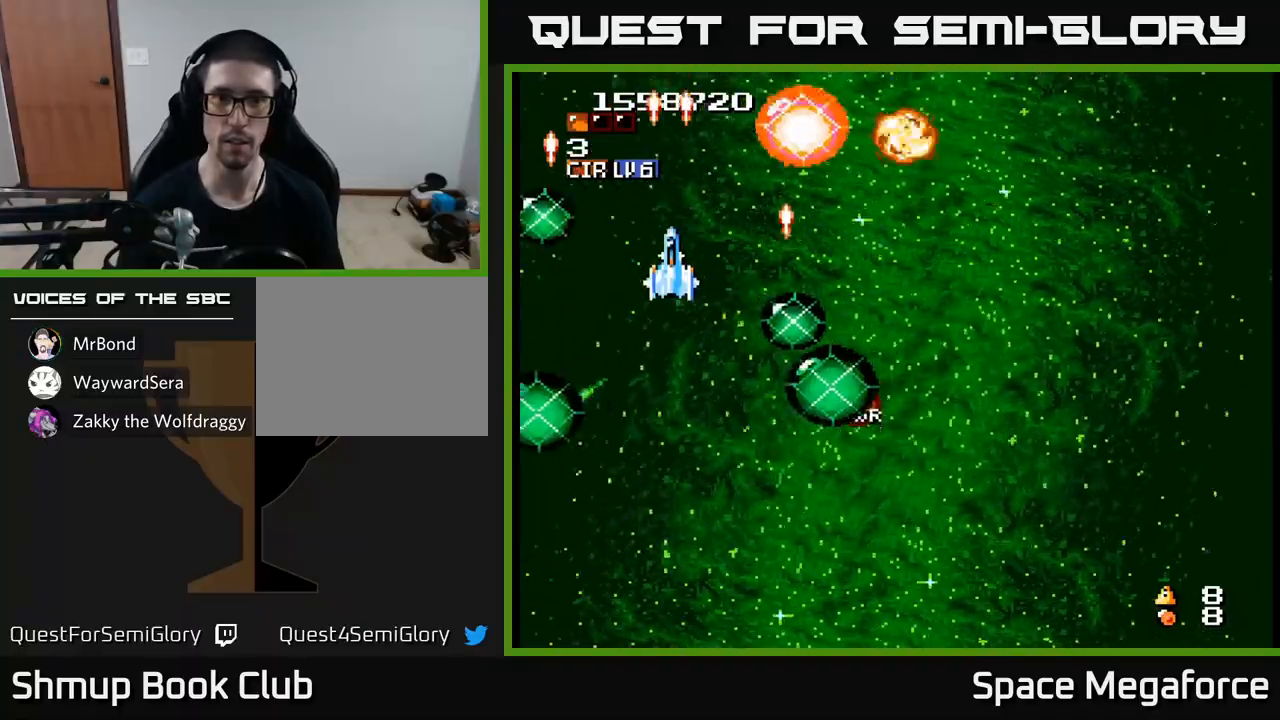
{"buttons": ["X", "DPAD_RIGHT"], "events": [[83, "DPAD_RIGHT", "down"], [100, "DPAD_UP", "up"], [150, "DPAD_DOWN", "down"], [150, "DPAD_RIGHT", "up"], [267, "DPAD_DOWN", "up"], [417, "DPAD_RIGHT", "down"]]}
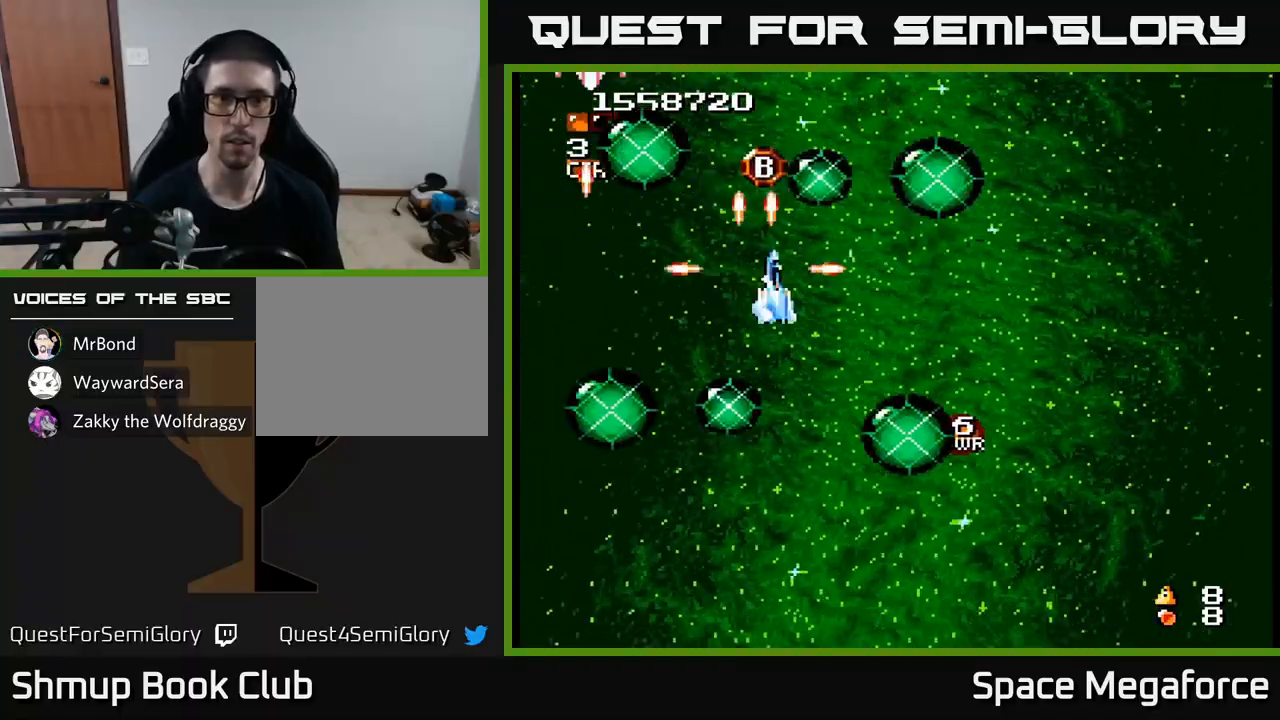
{"buttons": ["X", "DPAD_DOWN", "DPAD_LEFT"], "events": [[167, "DPAD_RIGHT", "up"], [167, "DPAD_UP", "down"], [333, "DPAD_RIGHT", "down"], [333, "DPAD_UP", "up"], [417, "DPAD_DOWN", "down"], [417, "DPAD_RIGHT", "up"], [450, "DPAD_LEFT", "down"]]}